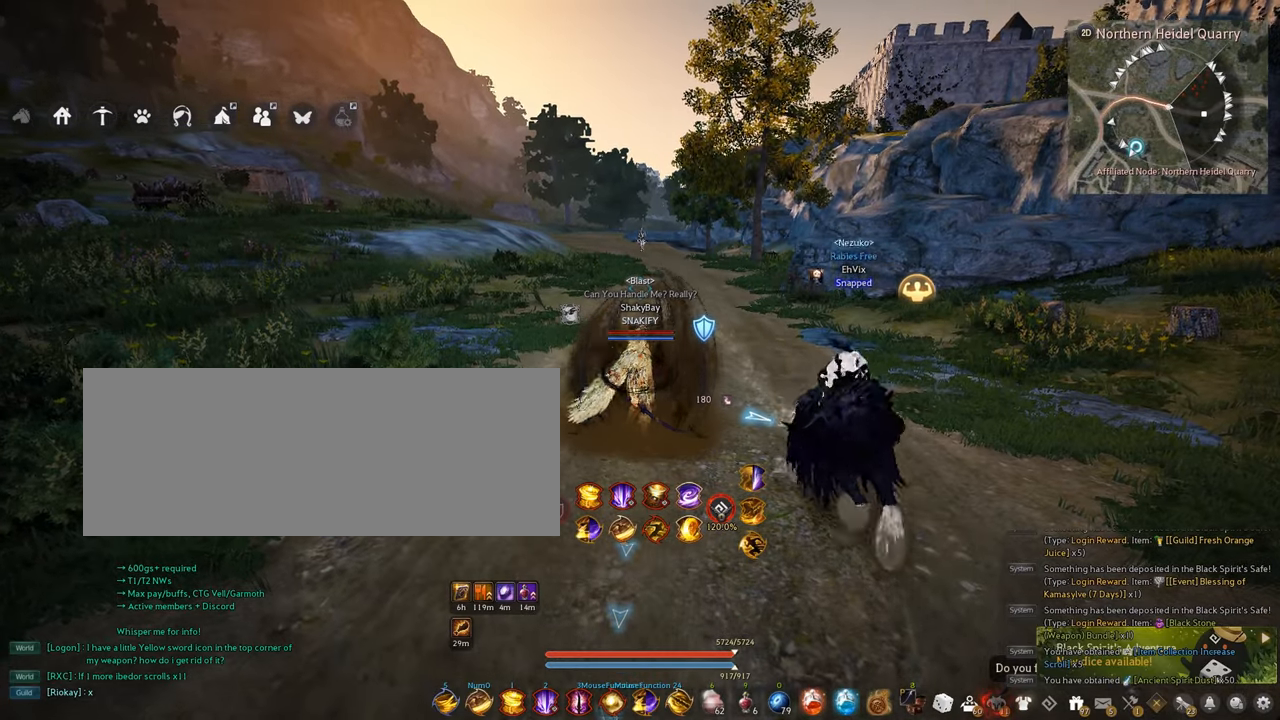
Gameplay with keyboard and mouse; each line is a JSON object with the keys and mouse buttons held at the frame after it. "events" lists presses ("down") and releases ("up") of "a", "c", "d", "e", "f", "q", "s", "shift", "space", "tab", "w", "x", "z", "mouse_left" and "mouse_right" between this image and that frame as [ms after this image, input, new state], when the widget could be followed in between. "mouse_left", "mouse_right" = the "left", "right" buttons of the "mouse" list. No other keys are recorded. Mouse movement is not recorded.
{"keys": [], "mouse": [], "events": []}
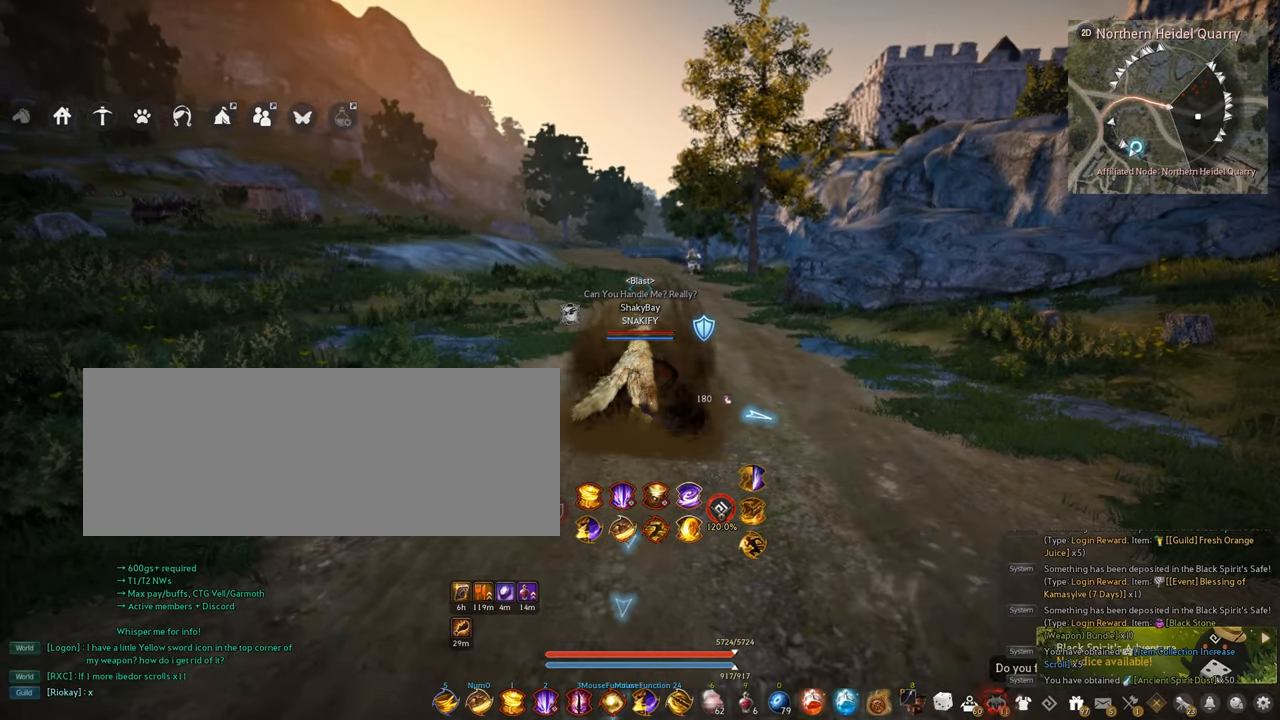
{"keys": [], "mouse": [], "events": []}
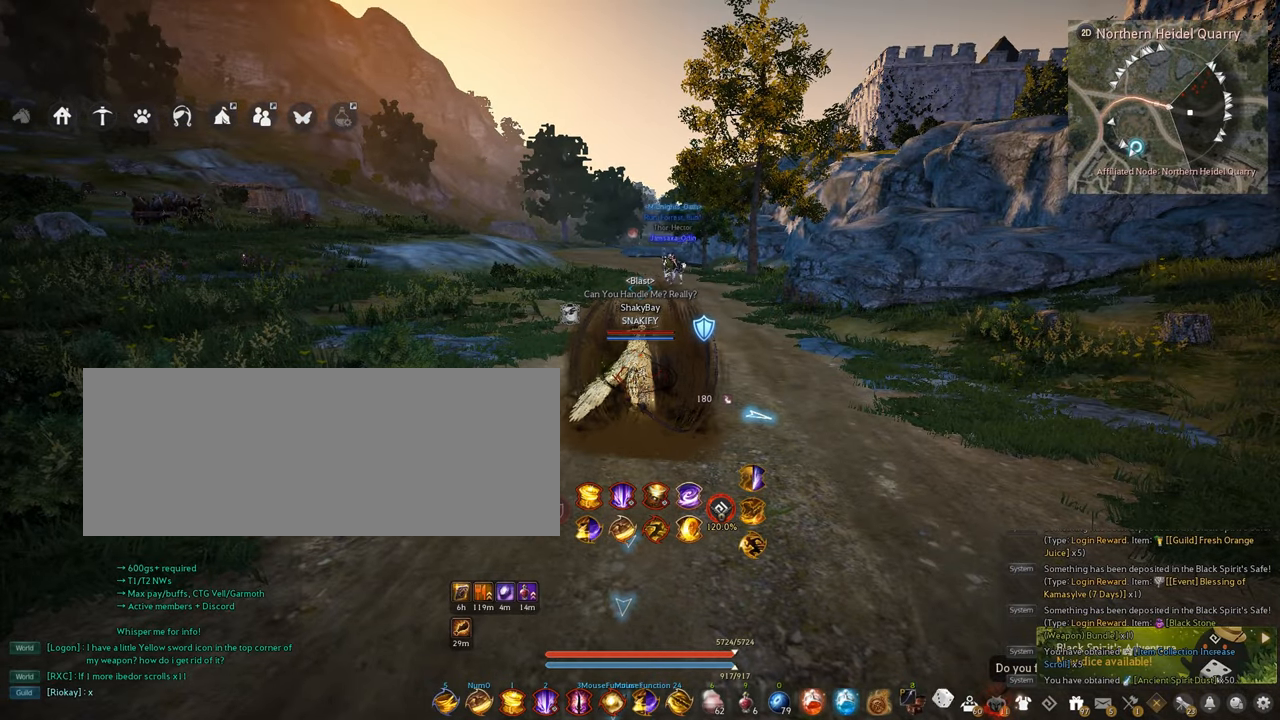
{"keys": [], "mouse": ["left"], "events": [[450, "mouse_left", "down"]]}
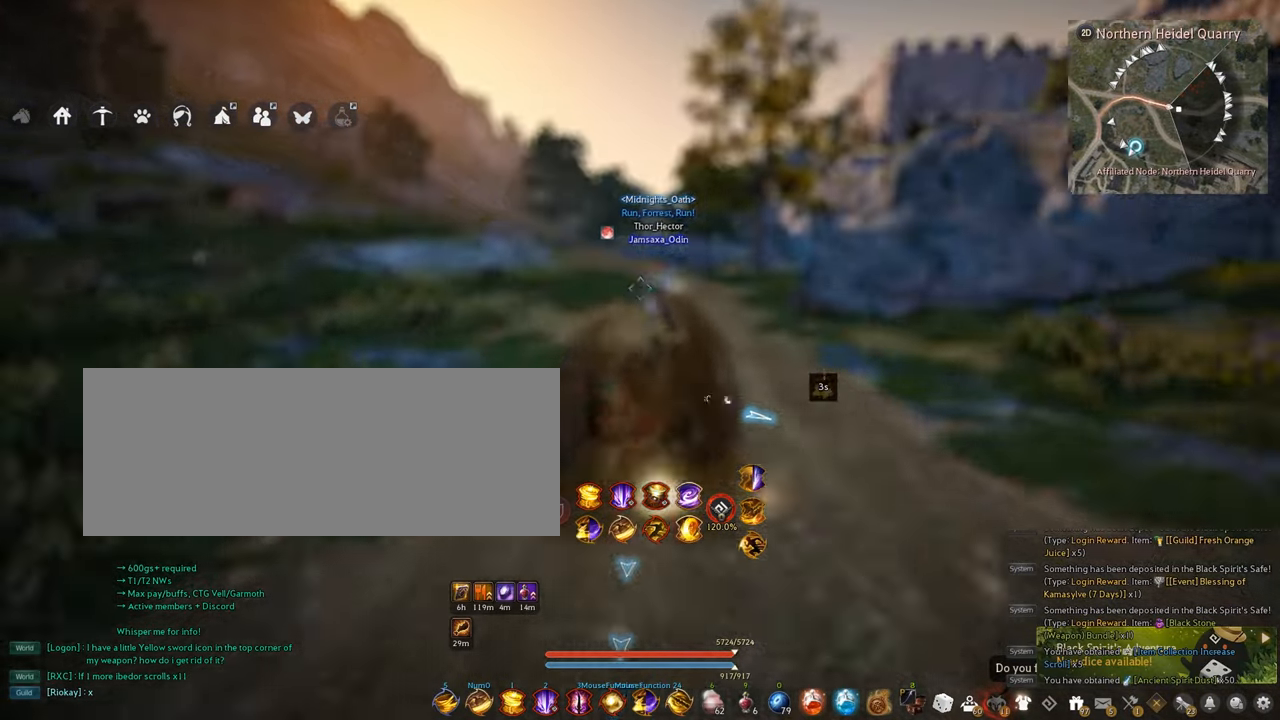
{"keys": ["shift"], "mouse": [], "events": [[17, "mouse_left", "up"], [367, "shift", "down"], [367, "w", "down"], [484, "w", "up"]]}
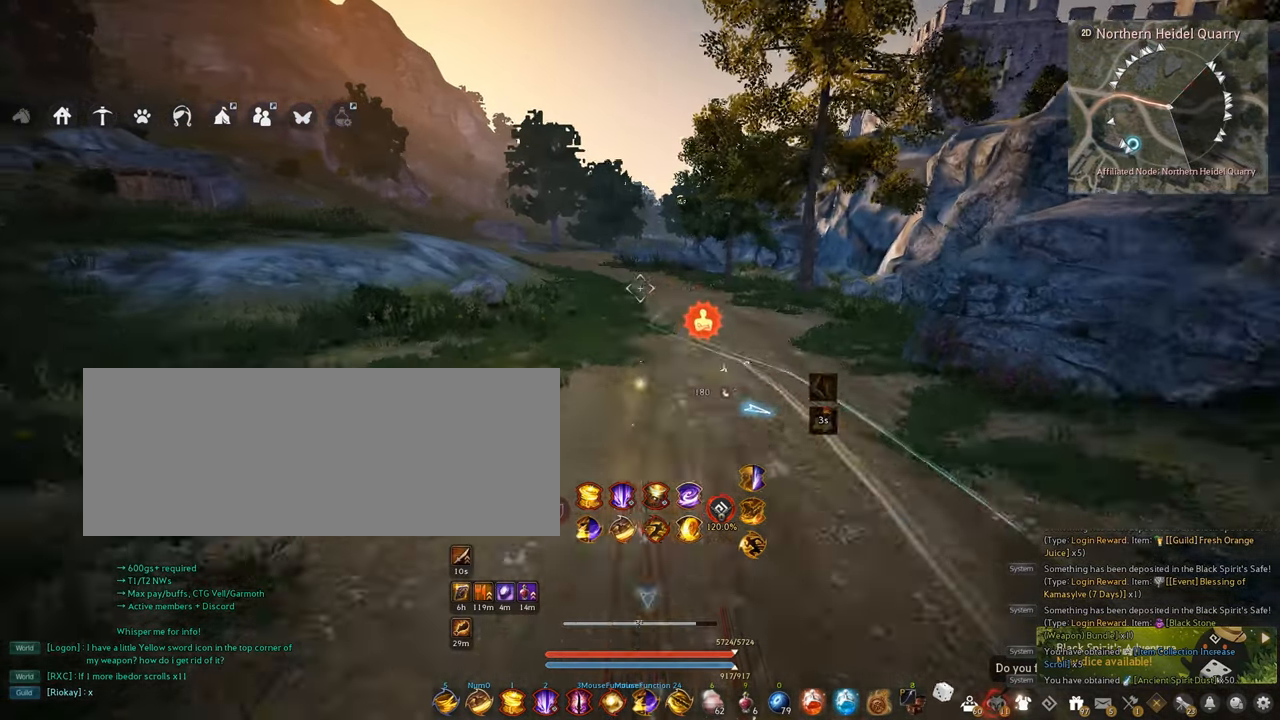
{"keys": [], "mouse": [], "events": [[17, "shift", "up"]]}
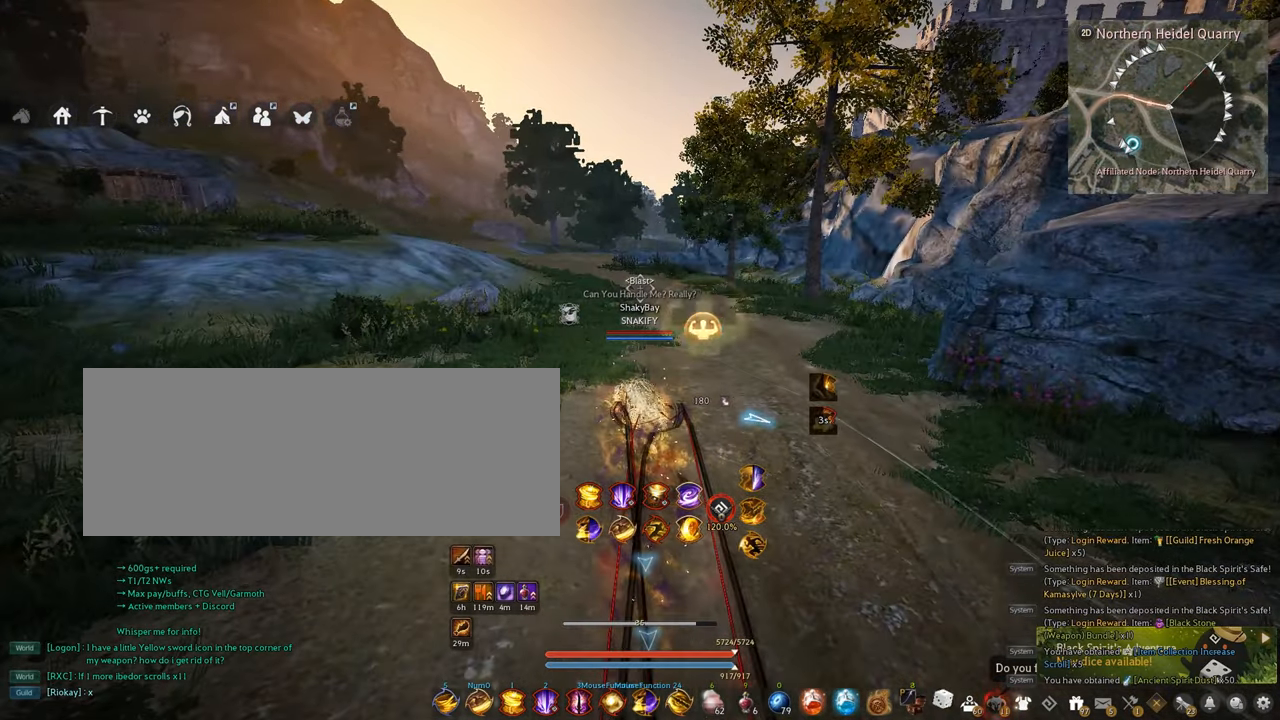
{"keys": ["shift", "w"], "mouse": [], "events": [[50, "mouse_left", "down"], [84, "mouse_left", "up"], [450, "shift", "down"], [450, "w", "down"]]}
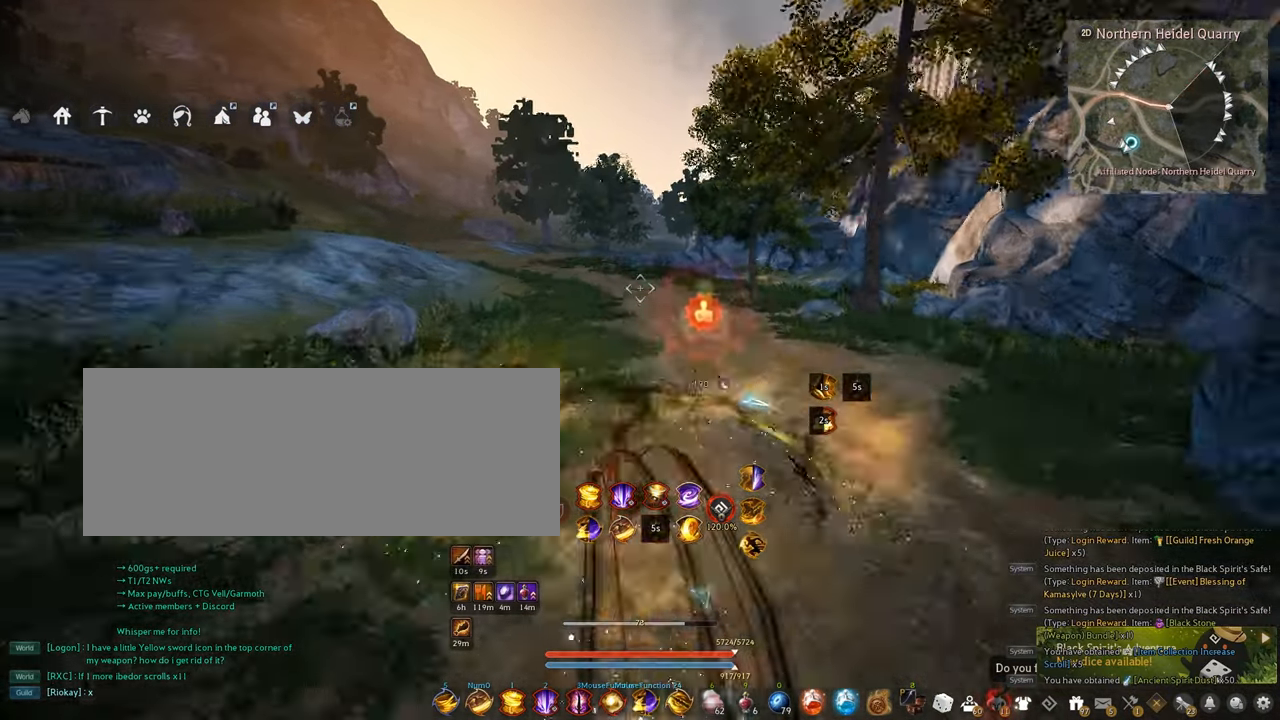
{"keys": [], "mouse": ["left"], "events": [[34, "shift", "up"], [50, "w", "up"], [467, "mouse_left", "down"]]}
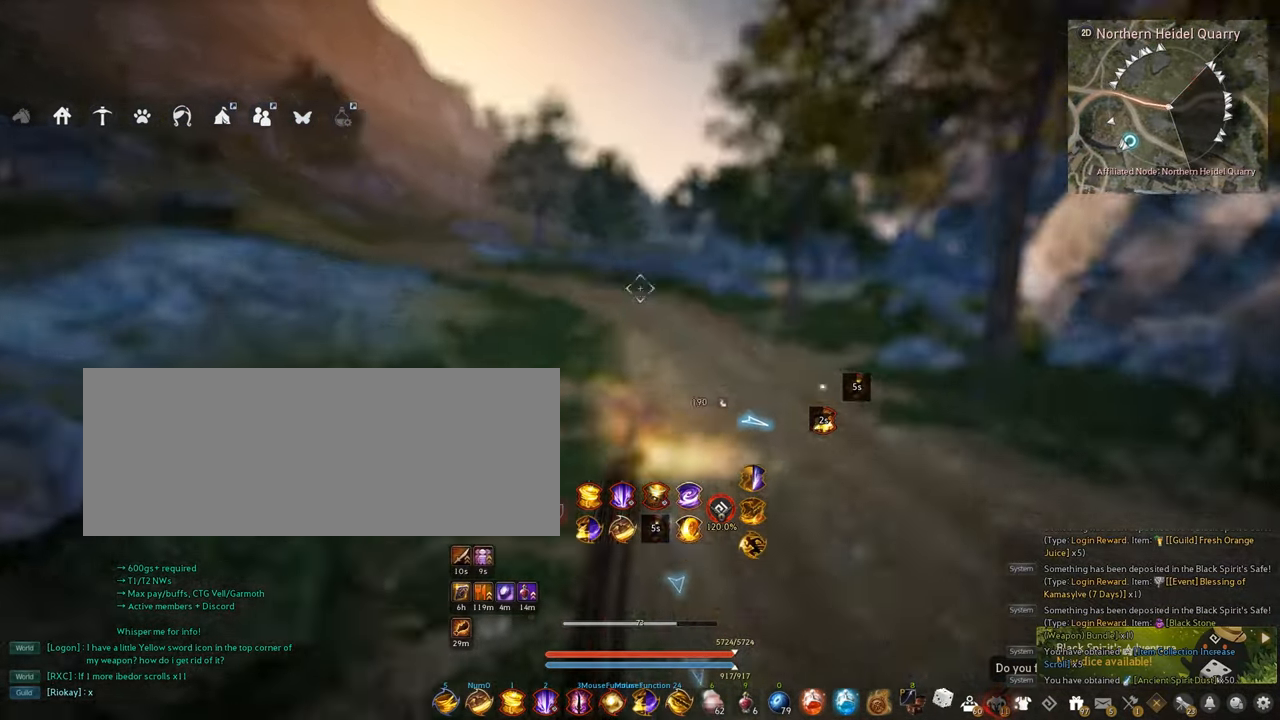
{"keys": [], "mouse": [], "events": [[17, "mouse_left", "up"]]}
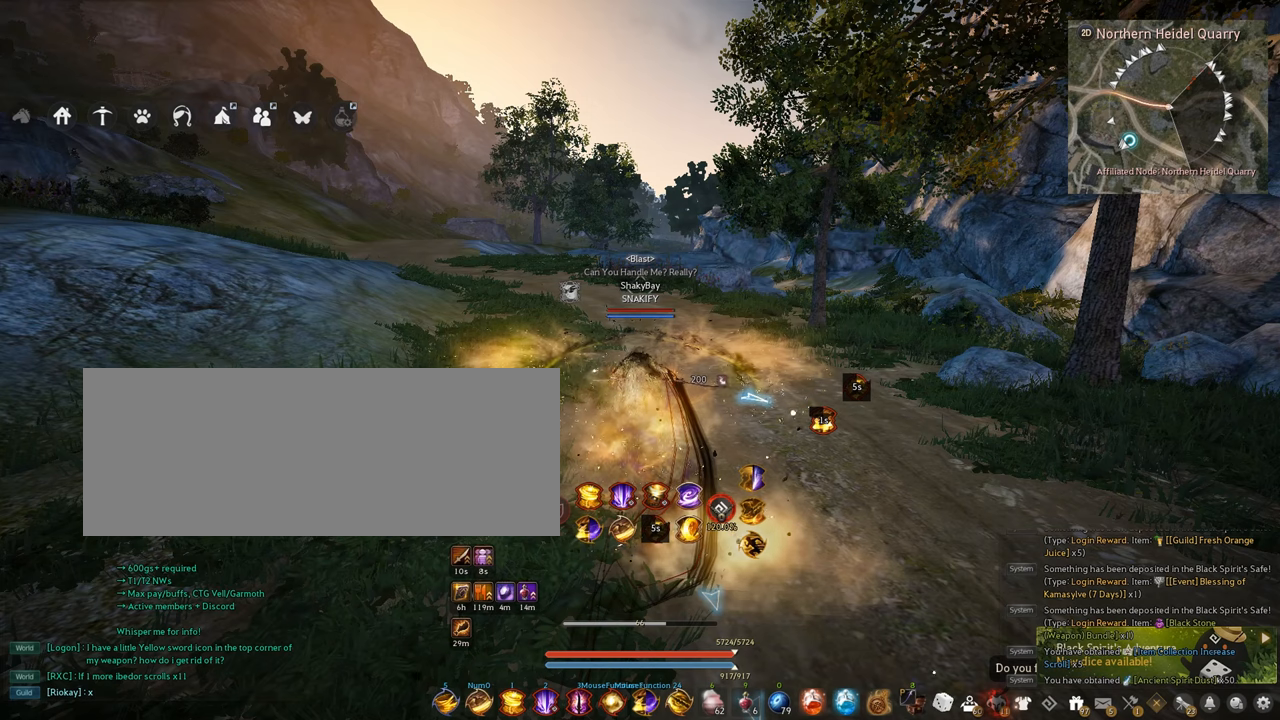
{"keys": [], "mouse": [], "events": []}
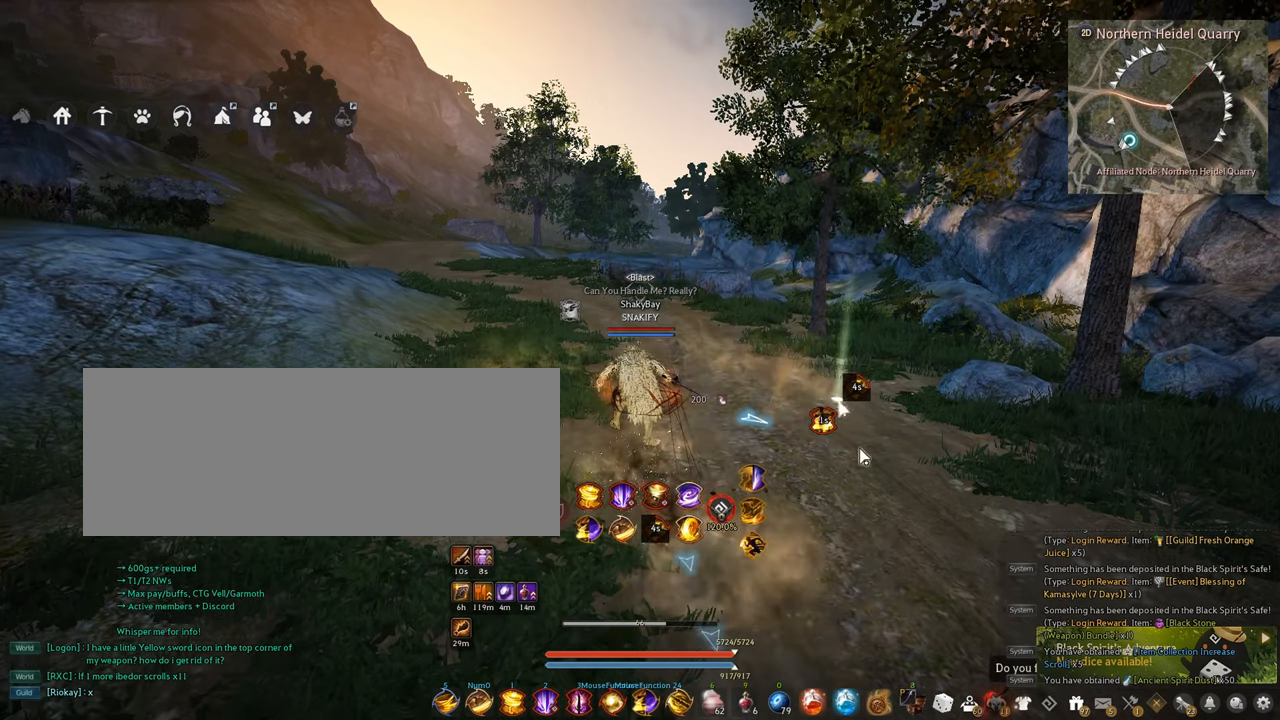
{"keys": [], "mouse": [], "events": []}
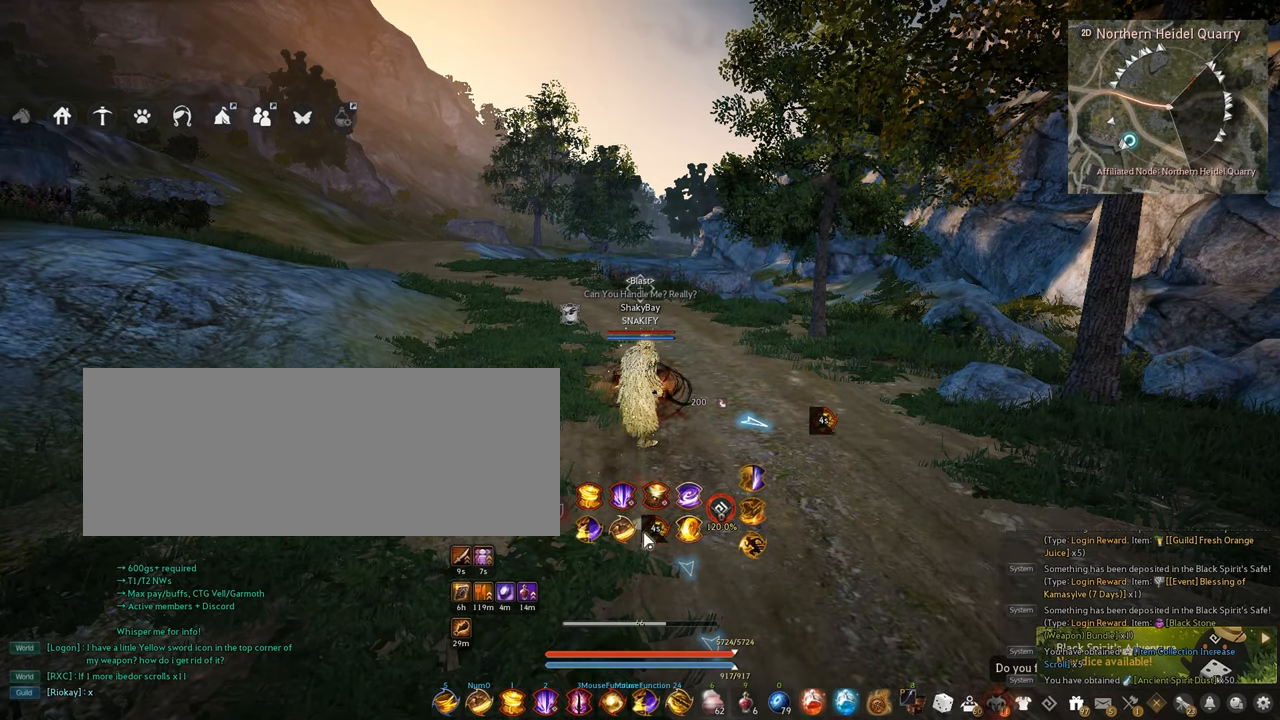
{"keys": [], "mouse": [], "events": []}
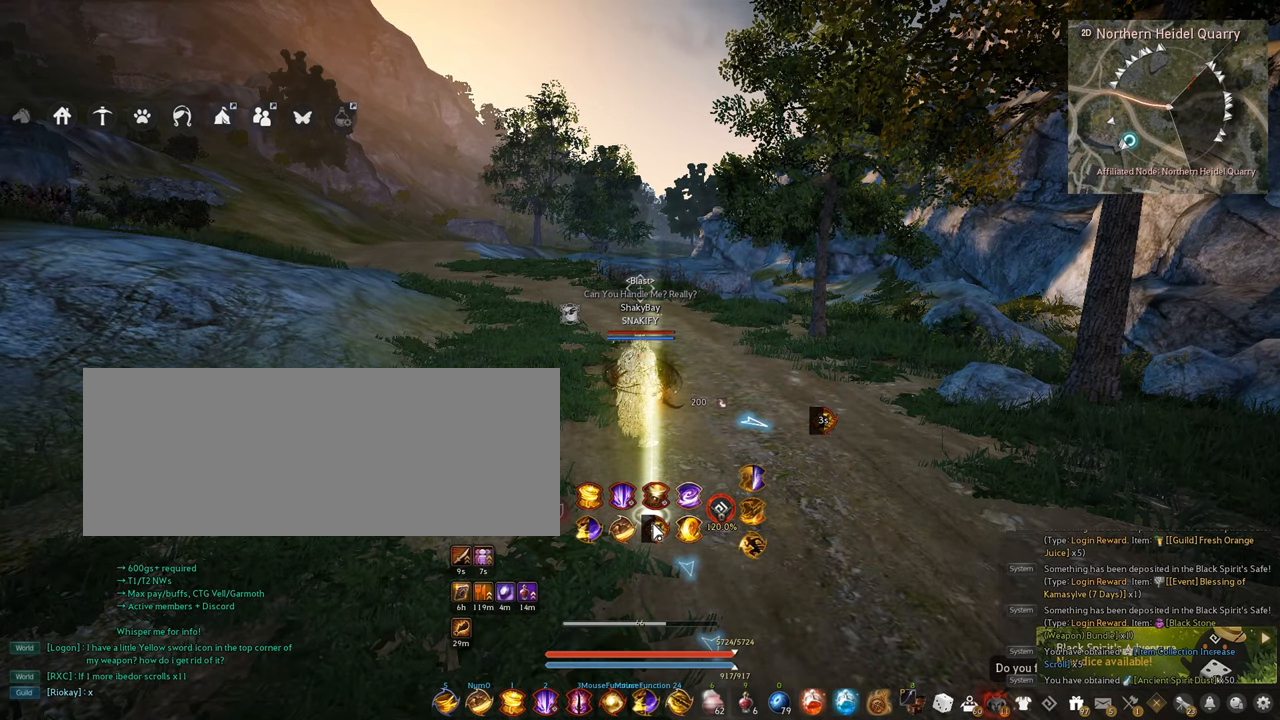
{"keys": [], "mouse": [], "events": []}
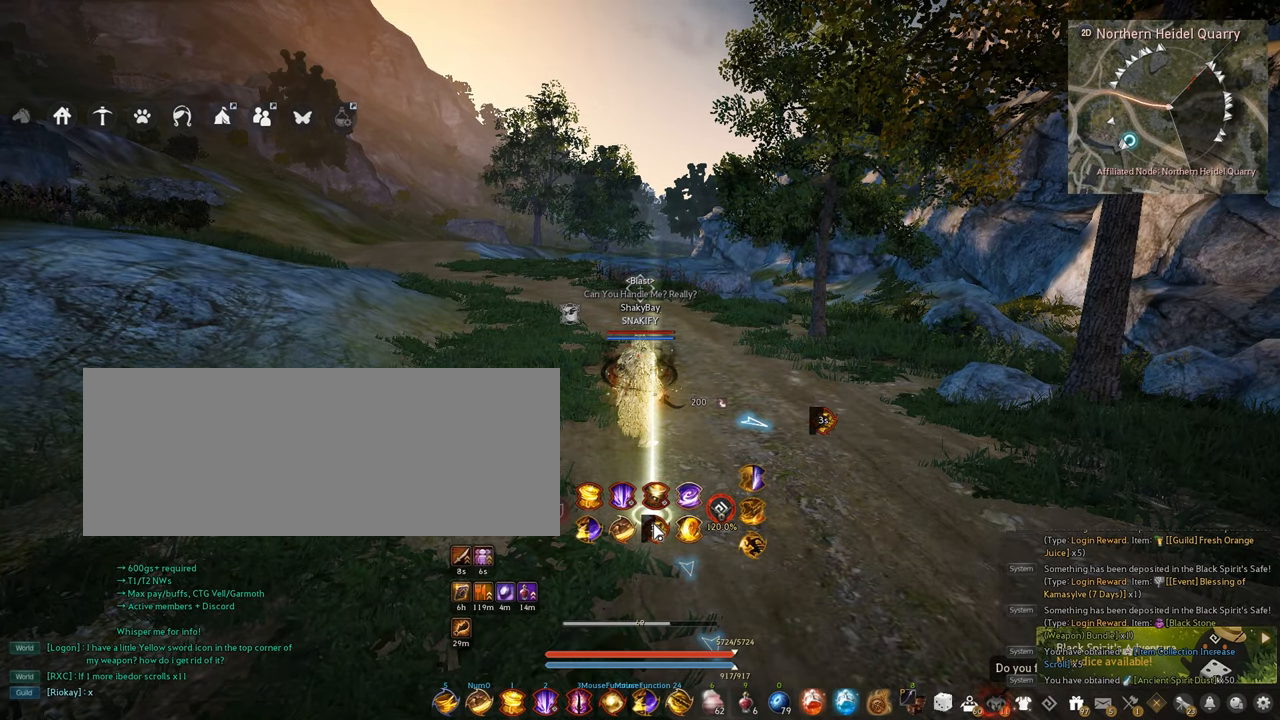
{"keys": [], "mouse": [], "events": []}
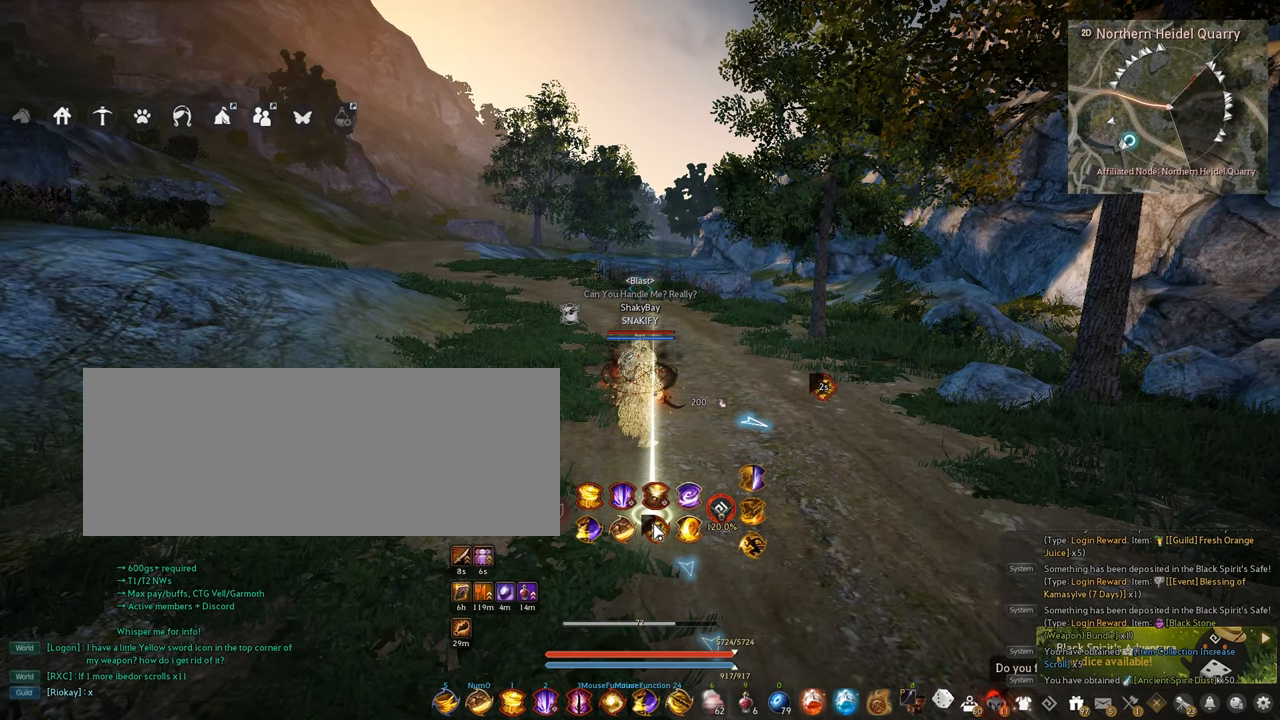
{"keys": [], "mouse": [], "events": []}
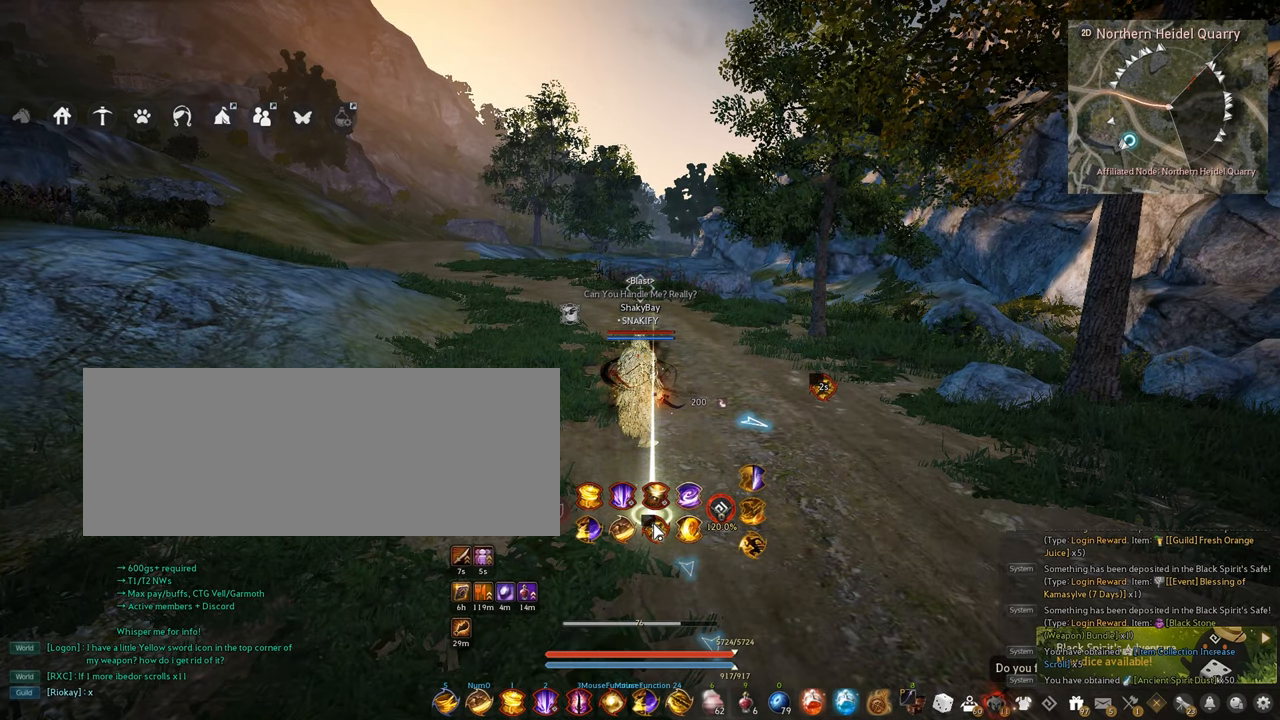
{"keys": [], "mouse": [], "events": []}
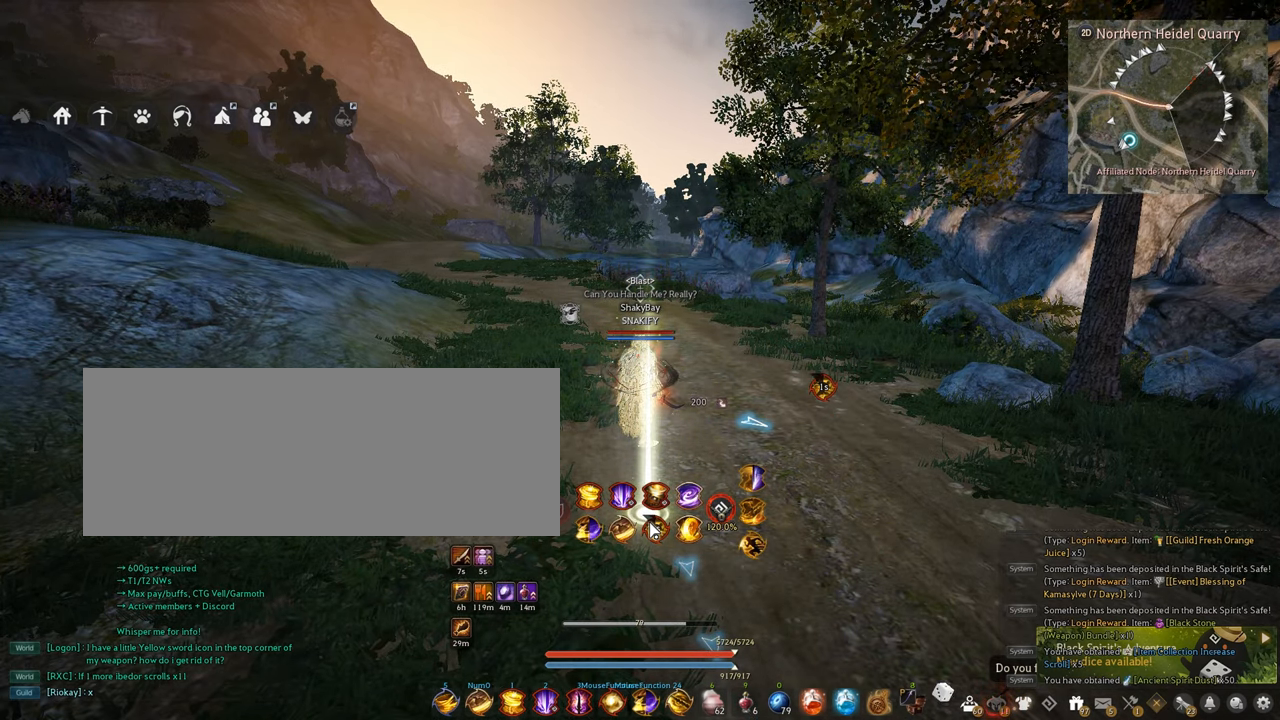
{"keys": [], "mouse": [], "events": []}
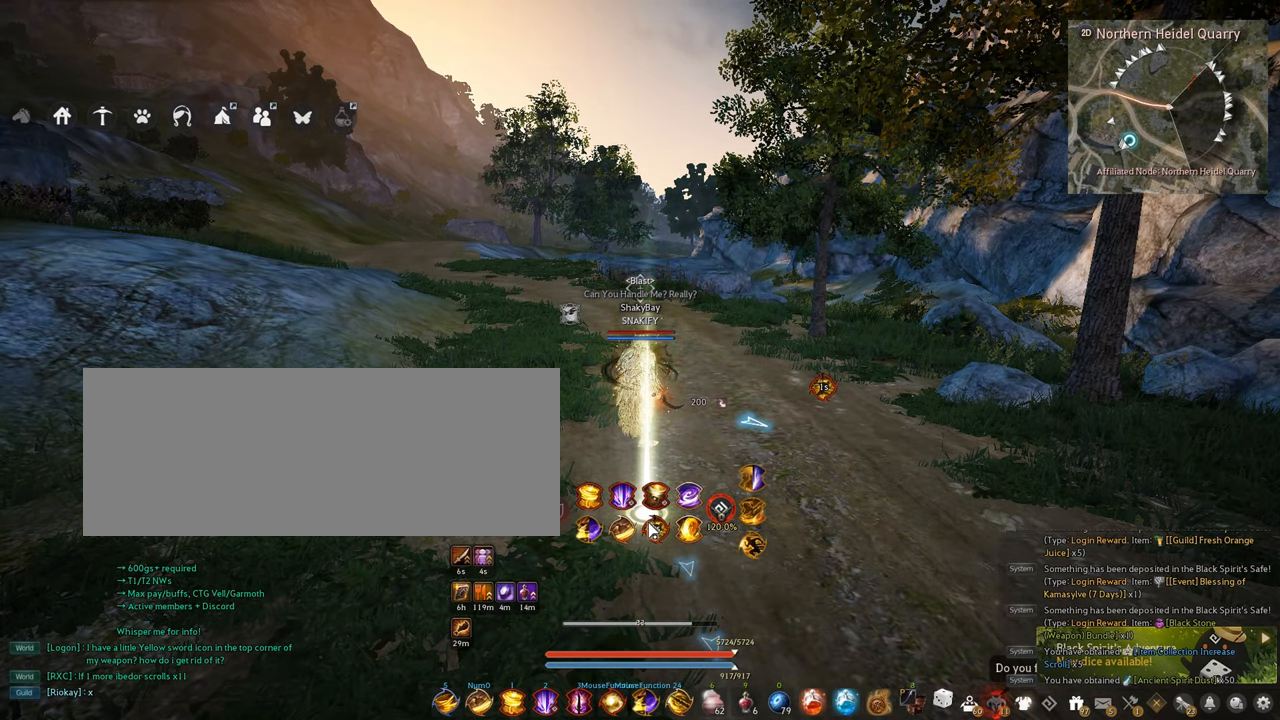
{"keys": [], "mouse": [], "events": []}
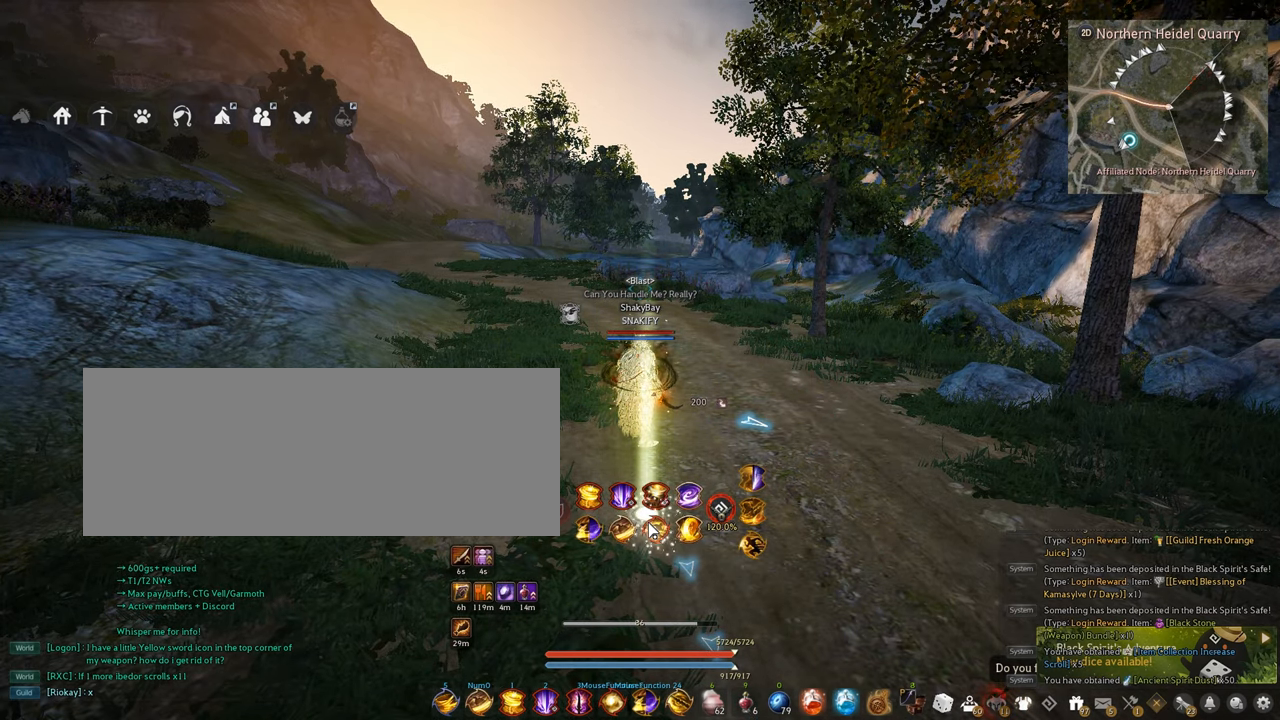
{"keys": [], "mouse": [], "events": []}
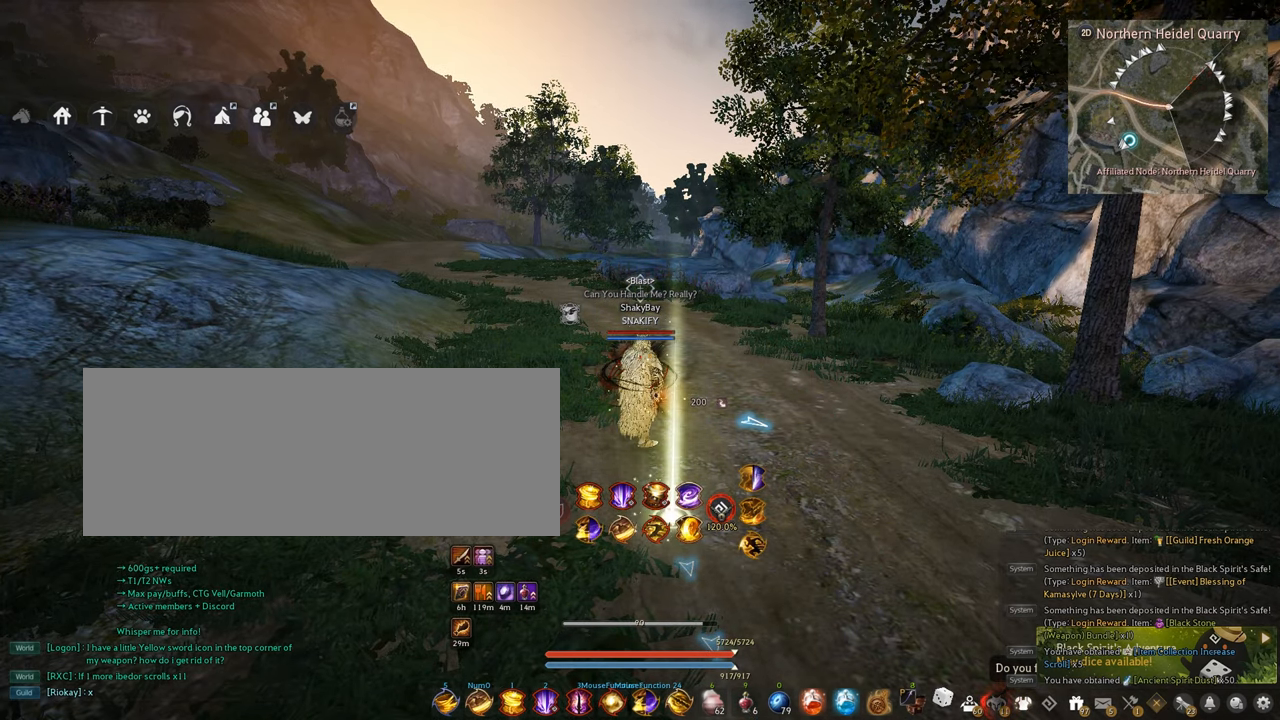
{"keys": [], "mouse": [], "events": [[17, "w", "down"], [217, "w", "up"]]}
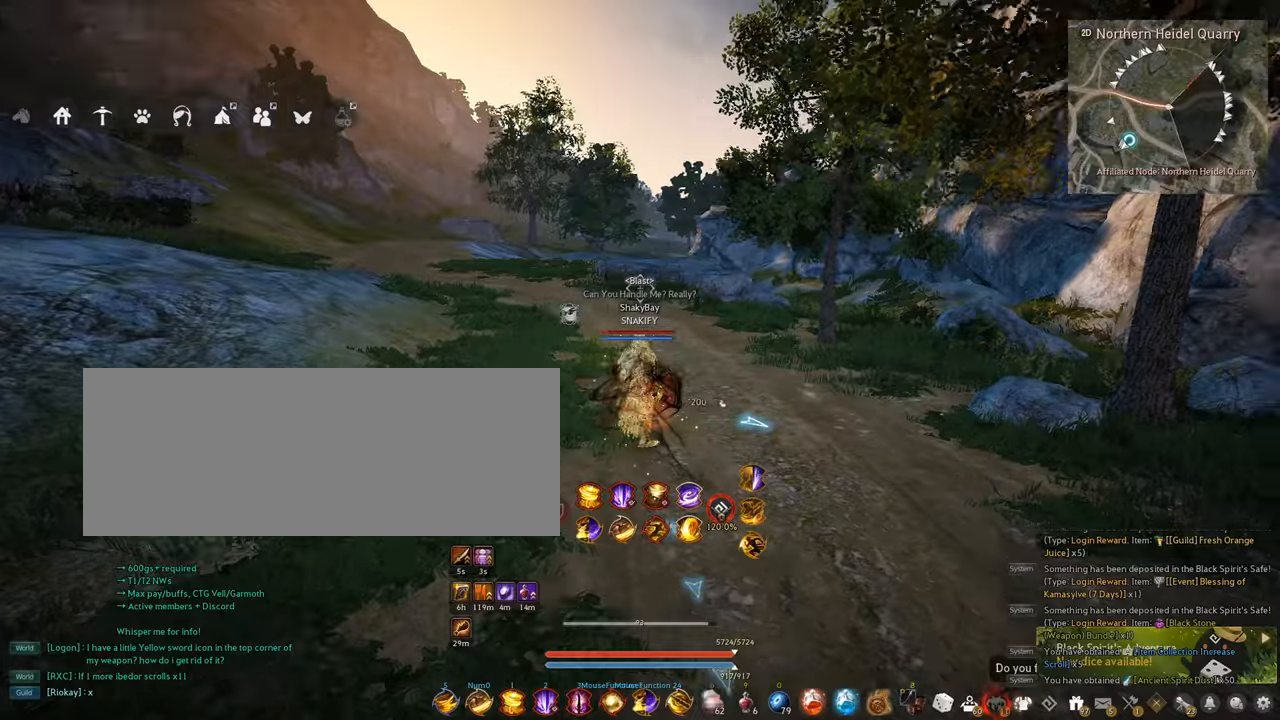
{"keys": ["w"], "mouse": [], "events": [[67, "d", "down"], [200, "d", "up"], [400, "w", "down"]]}
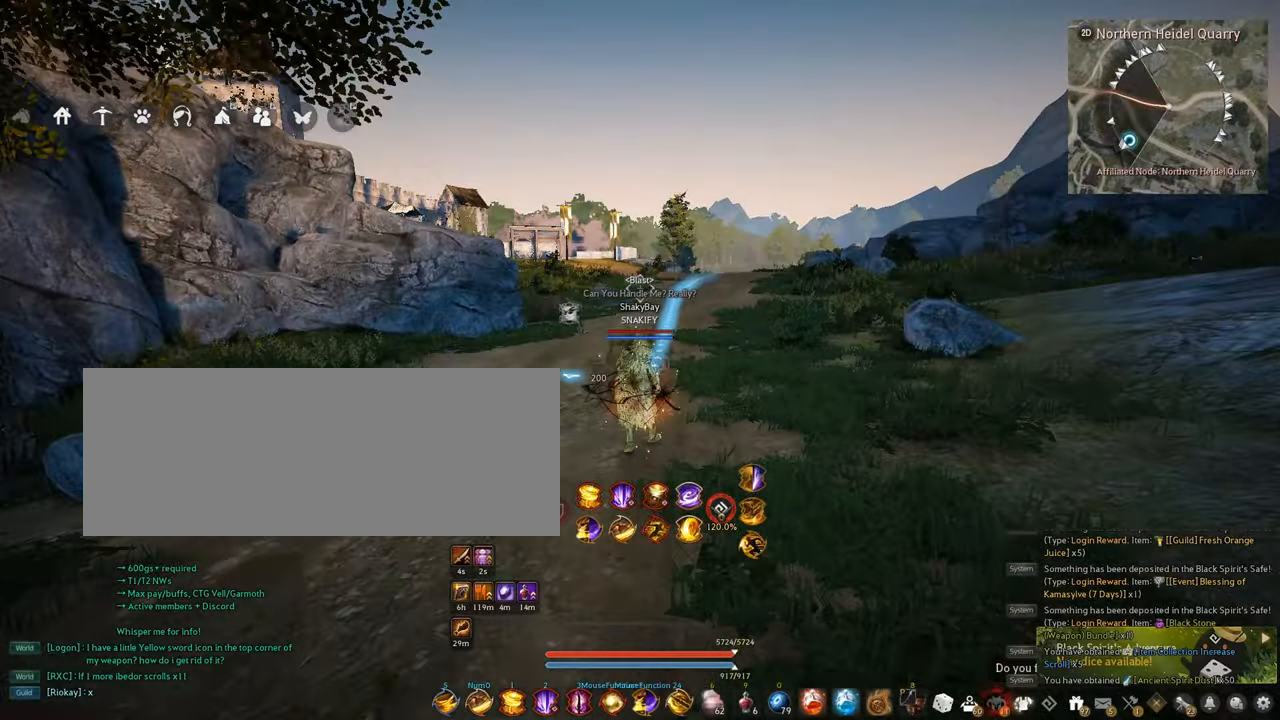
{"keys": ["a", "w"], "mouse": [], "events": [[17, "w", "up"], [150, "a", "down"], [334, "a", "up"], [384, "a", "down"], [500, "w", "down"]]}
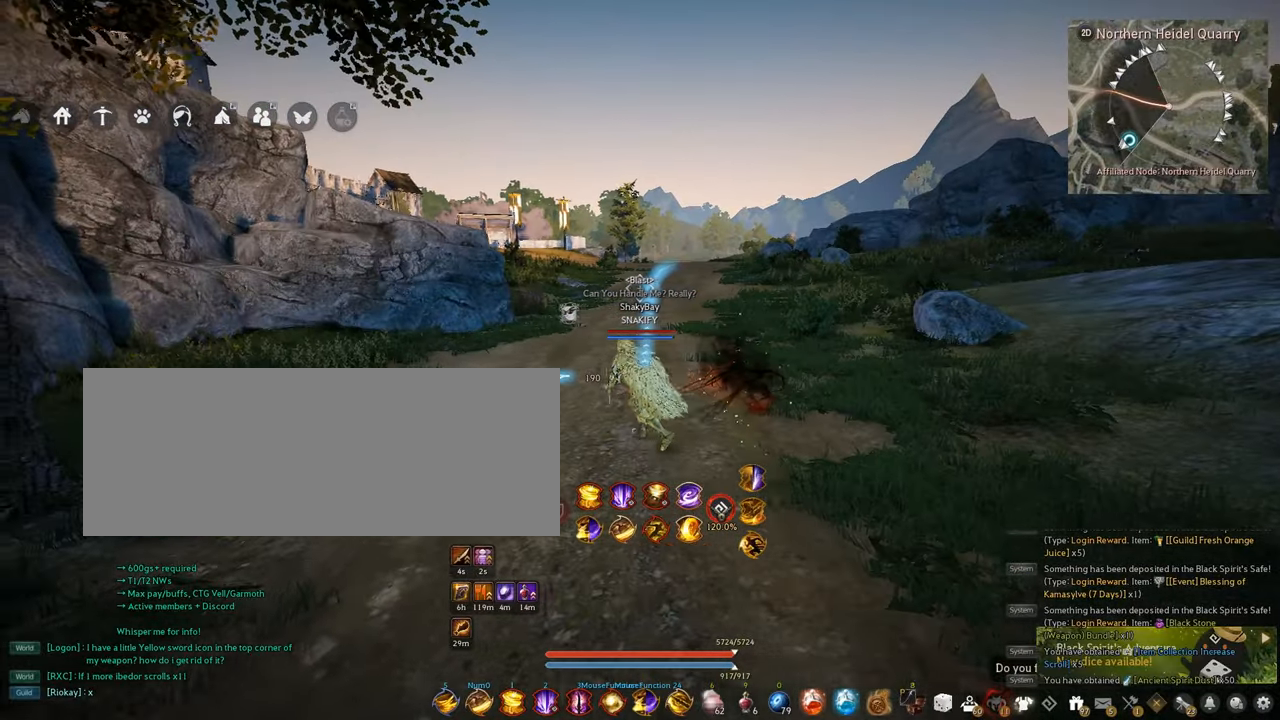
{"keys": [], "mouse": [], "events": [[100, "a", "up"], [134, "w", "up"], [317, "w", "down"], [467, "w", "up"]]}
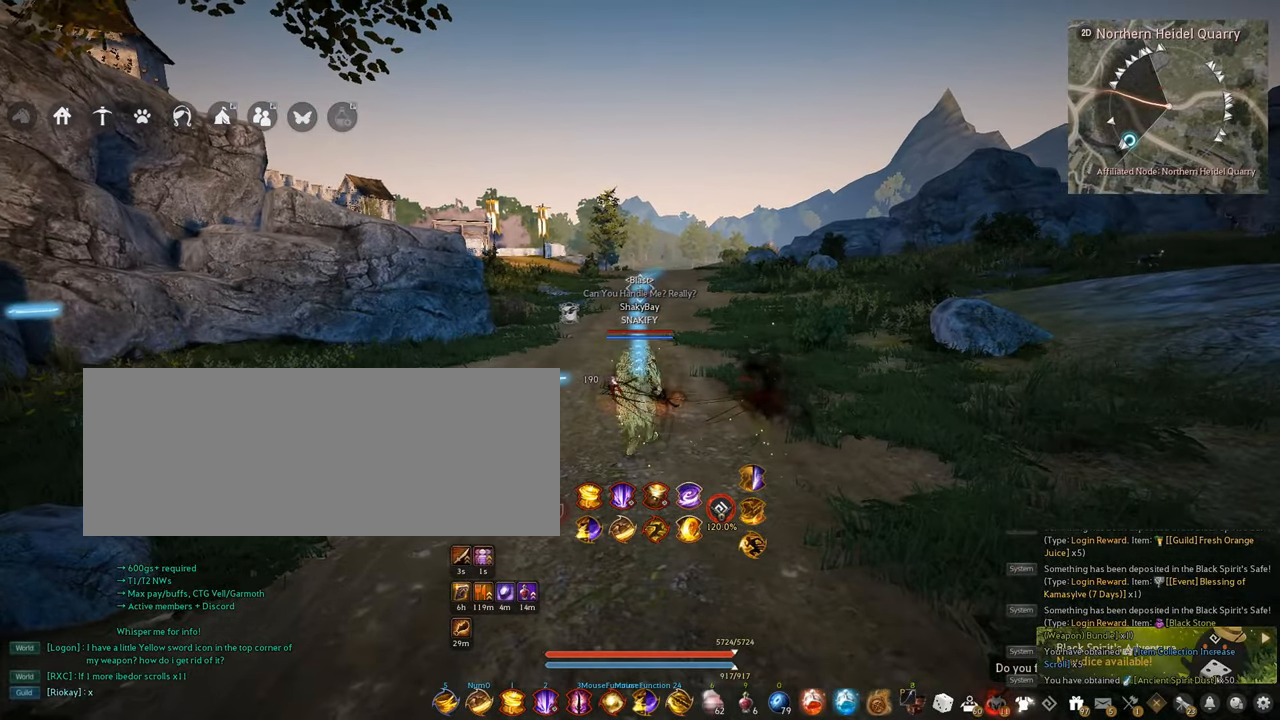
{"keys": [], "mouse": [], "events": []}
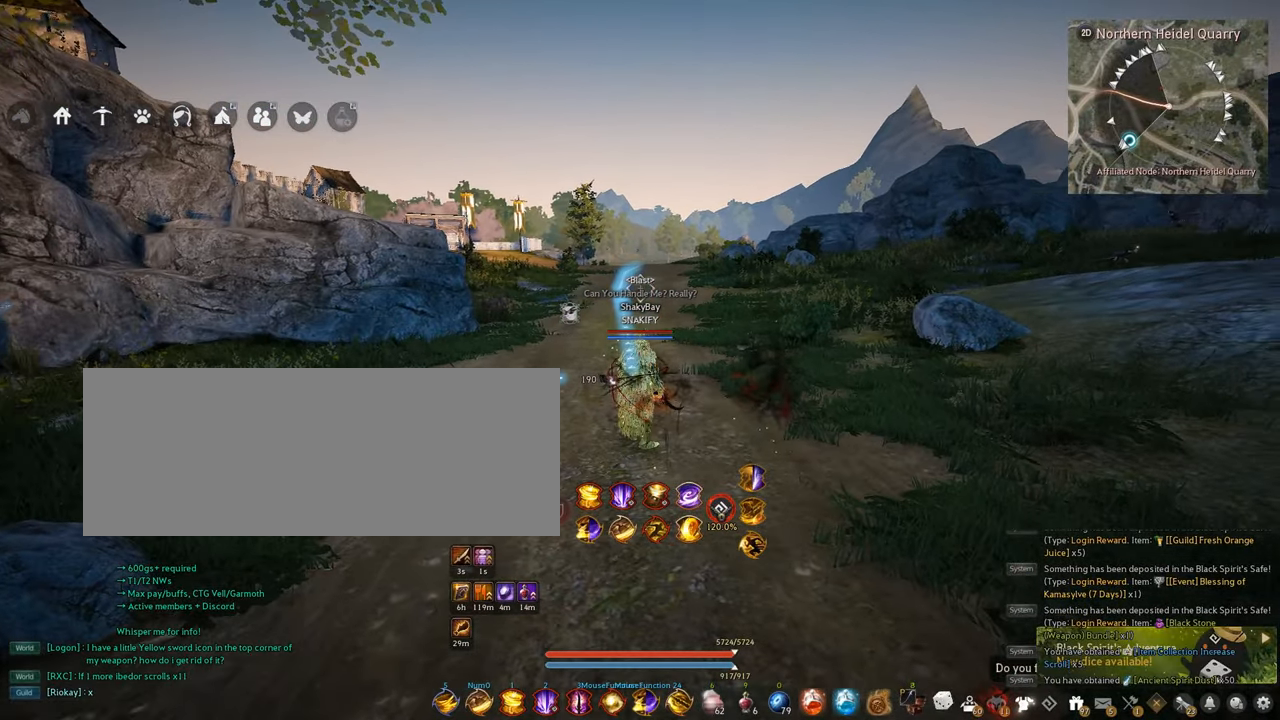
{"keys": [], "mouse": [], "events": [[84, "w", "down"], [184, "w", "up"]]}
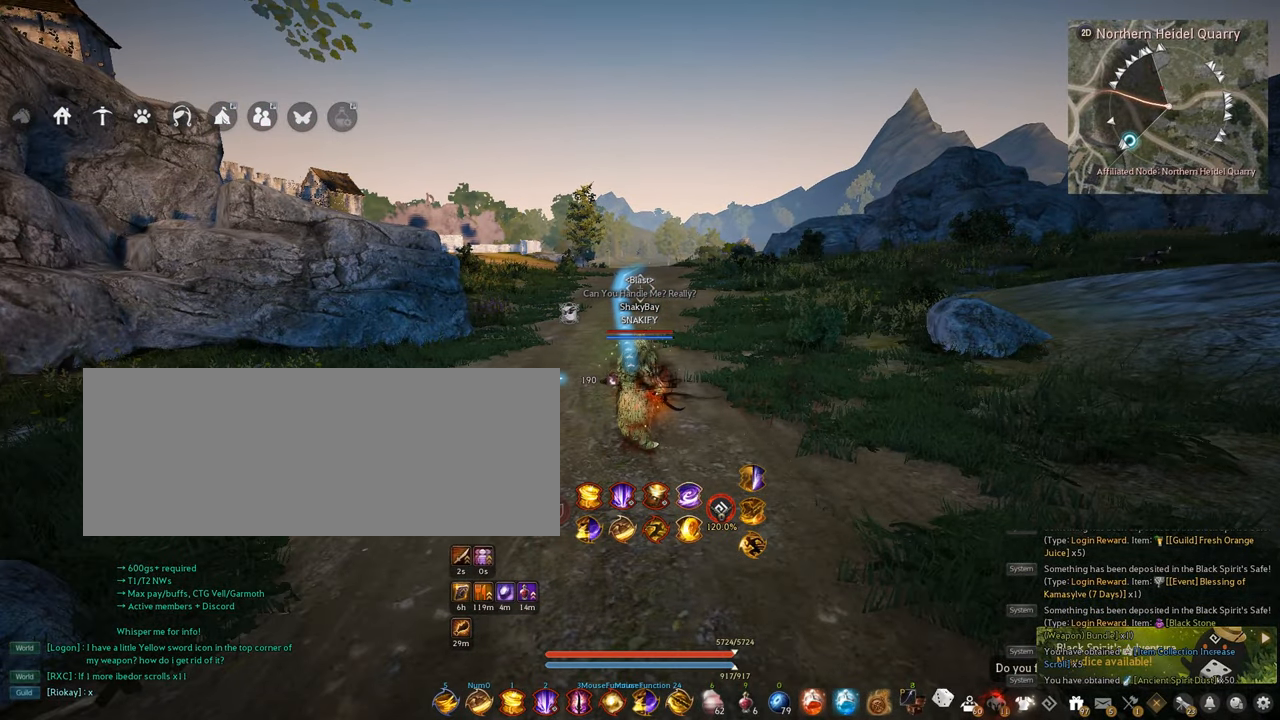
{"keys": ["q"], "mouse": [], "events": [[134, "q", "down"]]}
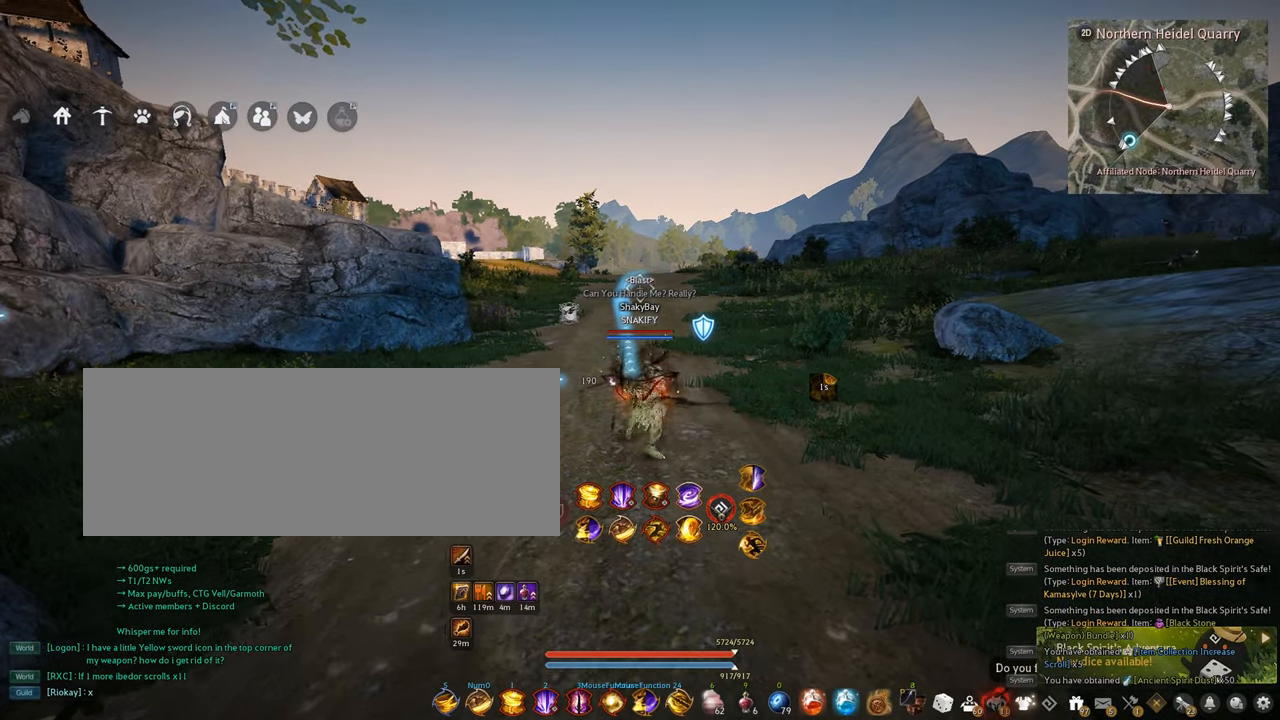
{"keys": [], "mouse": [], "events": [[150, "q", "up"], [434, "mouse_left", "down"], [500, "mouse_left", "up"]]}
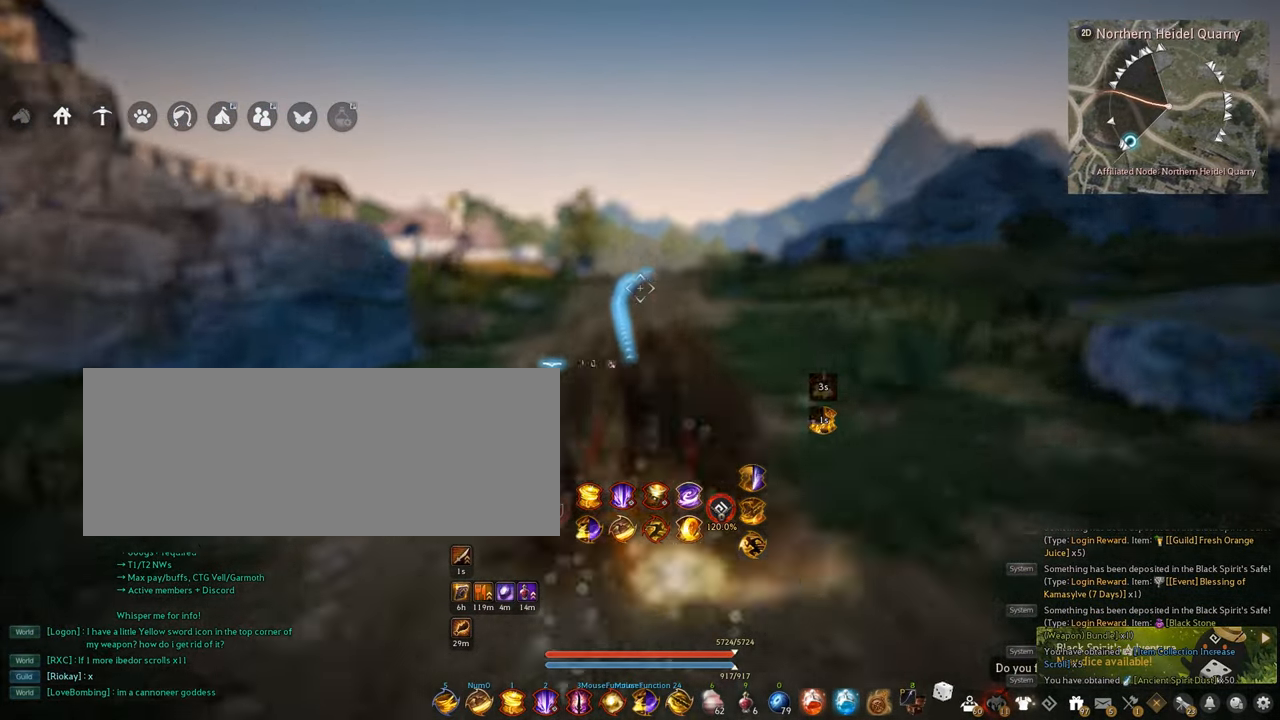
{"keys": [], "mouse": [], "events": [[117, "shift", "down"], [117, "w", "down"], [200, "shift", "up"], [217, "w", "up"], [384, "mouse_left", "down"], [500, "mouse_left", "up"]]}
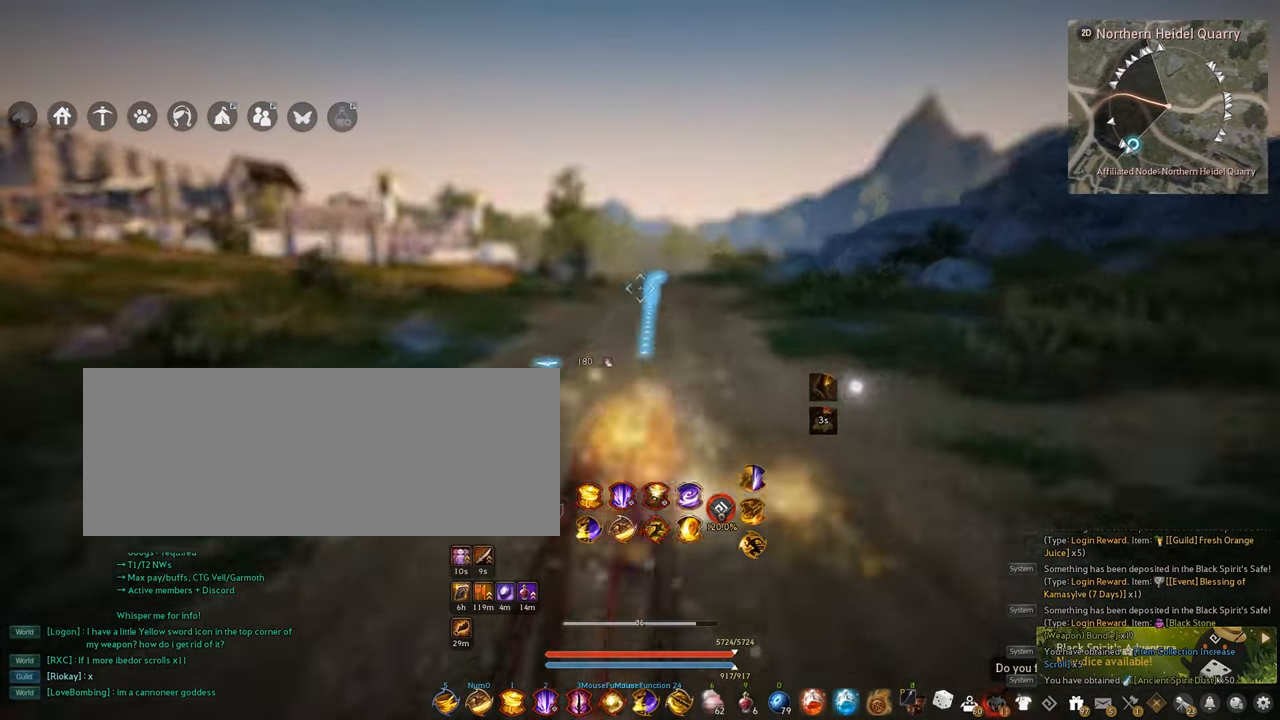
{"keys": [], "mouse": ["left"], "events": [[150, "shift", "down"], [150, "w", "down"], [250, "shift", "up"], [250, "w", "up"], [417, "mouse_left", "down"]]}
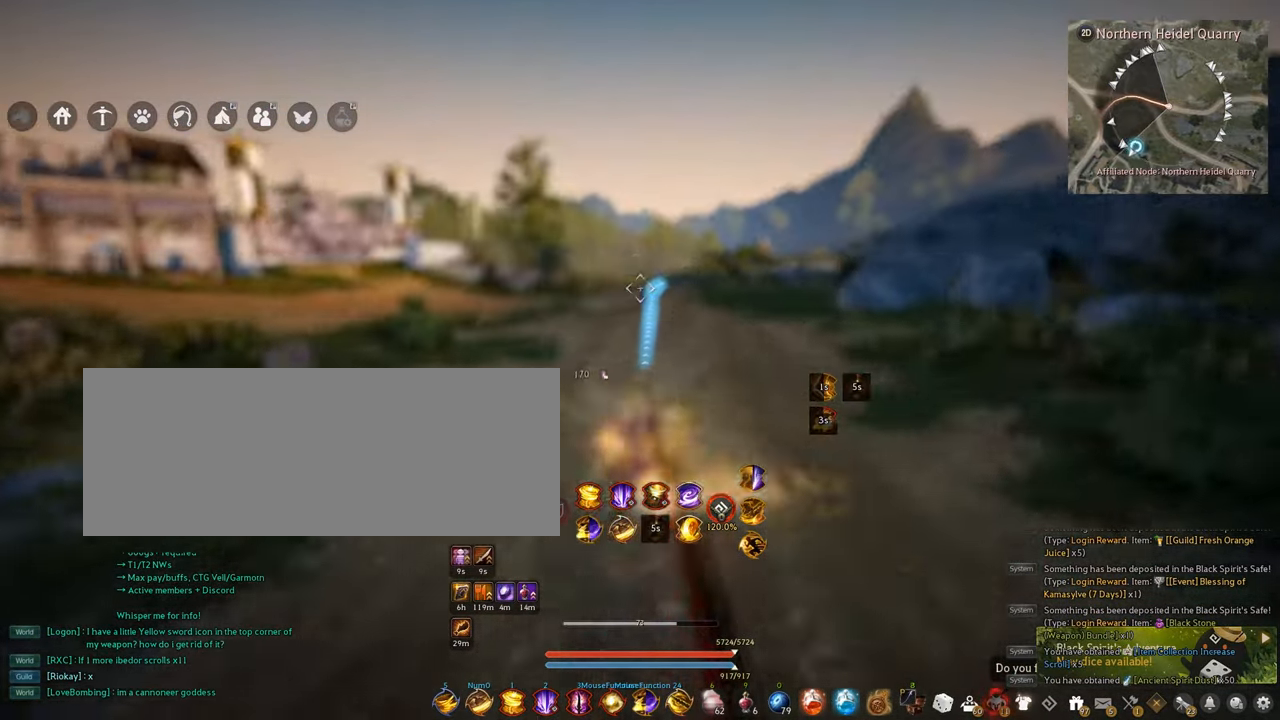
{"keys": [], "mouse": [], "events": [[50, "mouse_left", "up"]]}